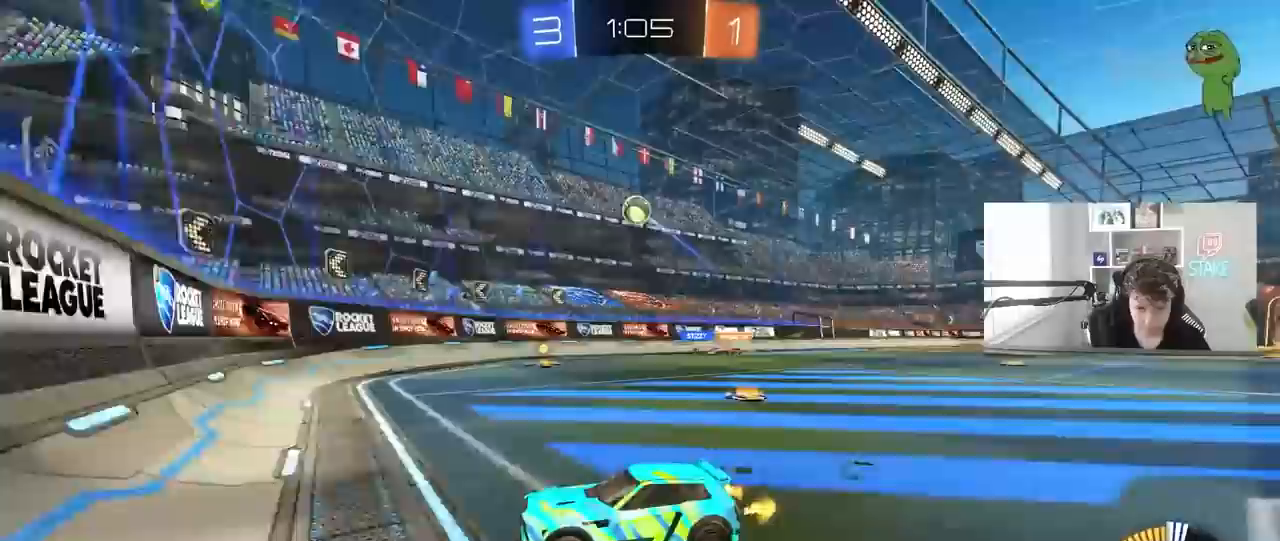
Gameplay with keyboard and mouse; each line is a JSON object with the keys and mouse buttons held at the frame after it. "events" lists presses ("down") and releases ("up") of "1", "2", "3", "4", "5", "a", "alt", "c", "caps_lock", "ctrl", "d", "e", "f", "g", "q", "r", "s", "shift", "space", "t", "tab", "v", "w", "x", "z", "mouse_left", "mouse_wheel" and "mouse_right" between this image and that frame as [ms after this image, input, new state], when the widget could be followed in between. "mouse_left", "mouse_wheel", "mouse_right" = the "left", "wheel", "right" buttons of the "mouse" list. No other keys are recorded. "wheel" means that the mouse wheel is clicked or scrolled. "mouse_move" is the direction in which the mouse moves at that frame (one of eight, or "still"), when it could be read.
{"keys": ["d"], "mouse": [], "mouse_move": "still", "events": [[67, "a", "up"], [200, "w", "up"], [300, "s", "down"], [400, "s", "up"], [483, "d", "down"]]}
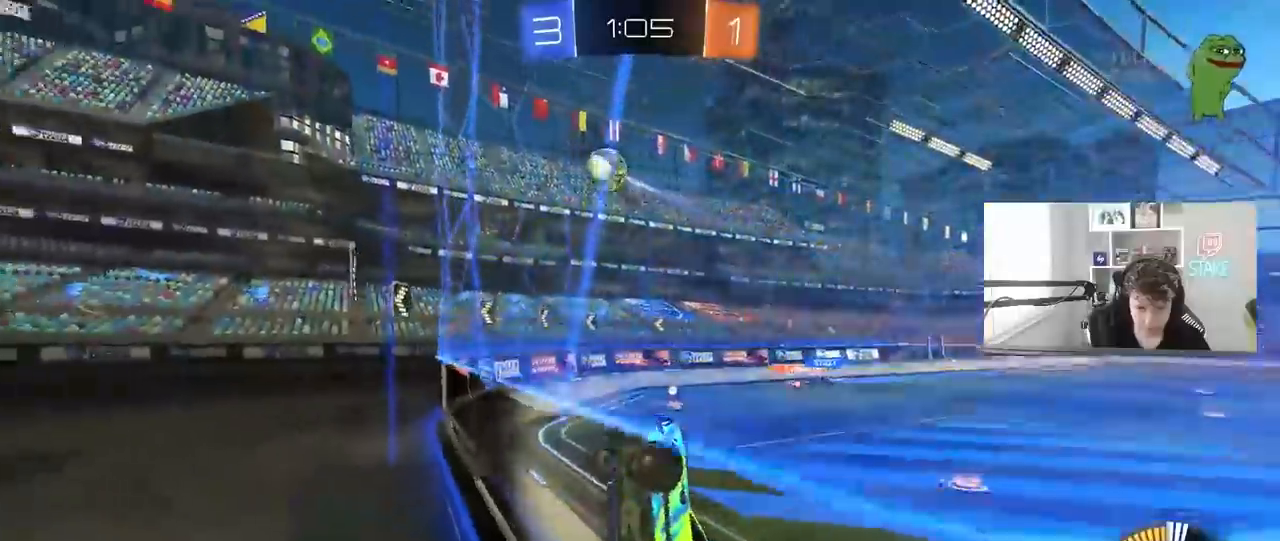
{"keys": ["w"], "mouse": [], "mouse_move": "still", "events": [[33, "w", "down"], [217, "d", "up"]]}
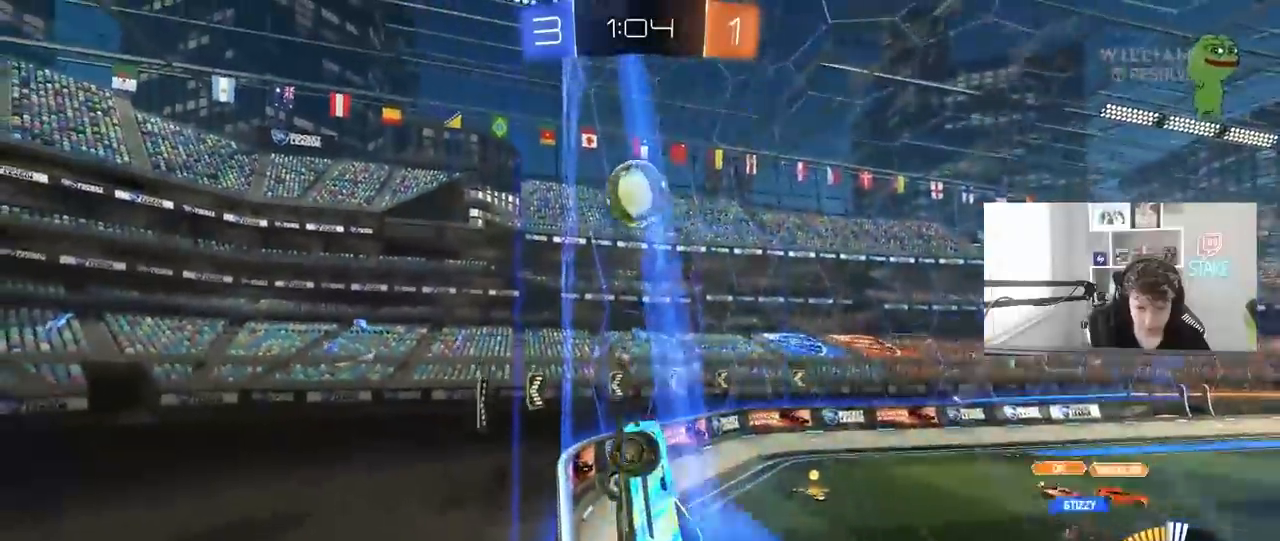
{"keys": ["a", "w"], "mouse": [], "mouse_move": "still", "events": [[50, "d", "down"], [200, "d", "up"], [433, "a", "down"]]}
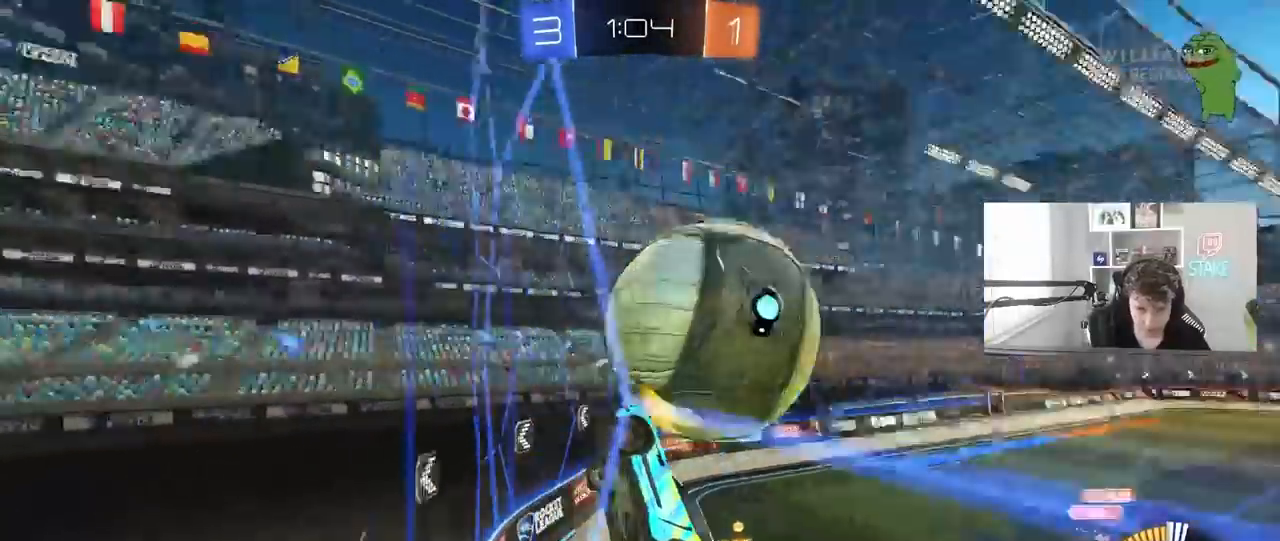
{"keys": ["d", "w"], "mouse": [], "mouse_move": "still", "events": [[17, "a", "up"], [17, "d", "down"], [150, "shift", "down"], [250, "shift", "up"]]}
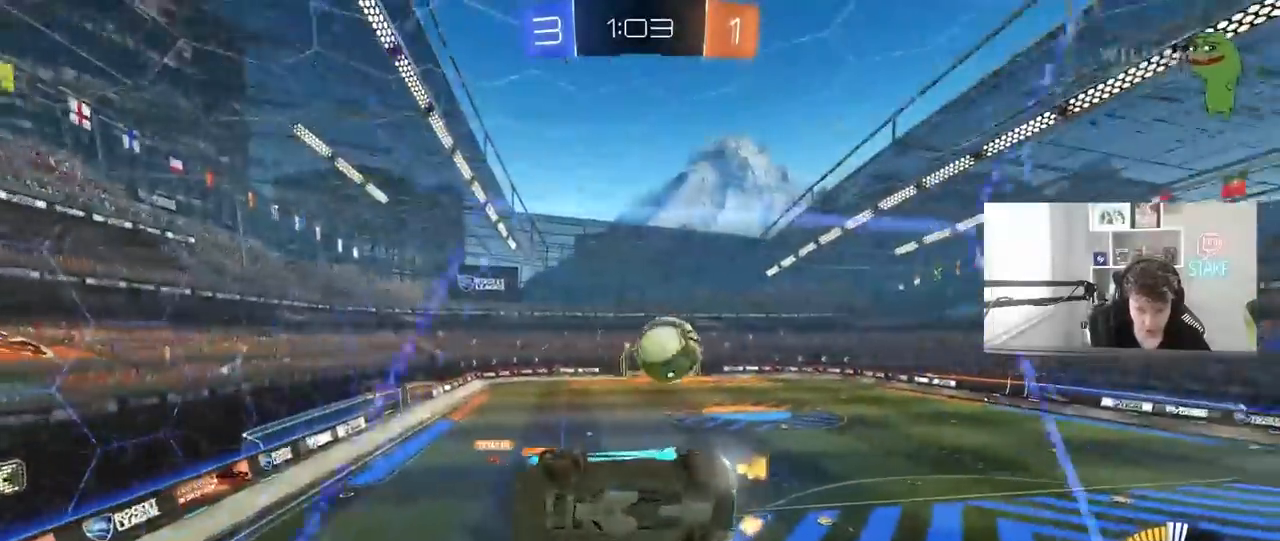
{"keys": ["w"], "mouse": [], "mouse_move": "still", "events": [[133, "d", "up"], [367, "d", "down"], [450, "d", "up"]]}
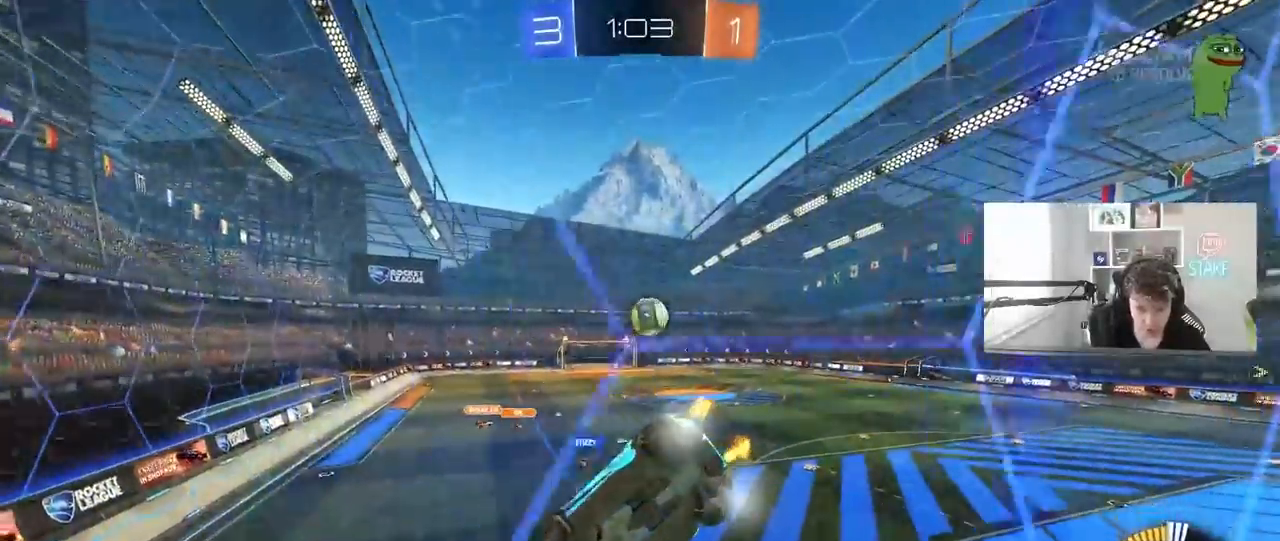
{"keys": ["w"], "mouse": ["left"], "mouse_move": "still", "events": [[150, "mouse_left", "down"]]}
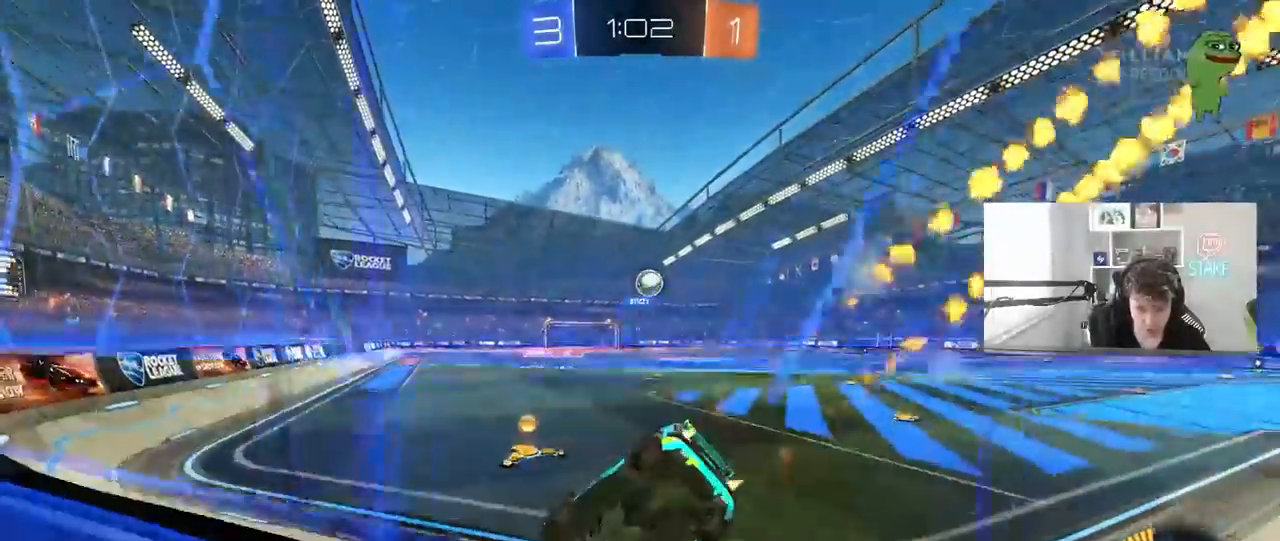
{"keys": ["d", "w"], "mouse": ["right"], "mouse_move": "still", "events": [[67, "mouse_left", "up"], [117, "d", "down"], [483, "mouse_right", "down"]]}
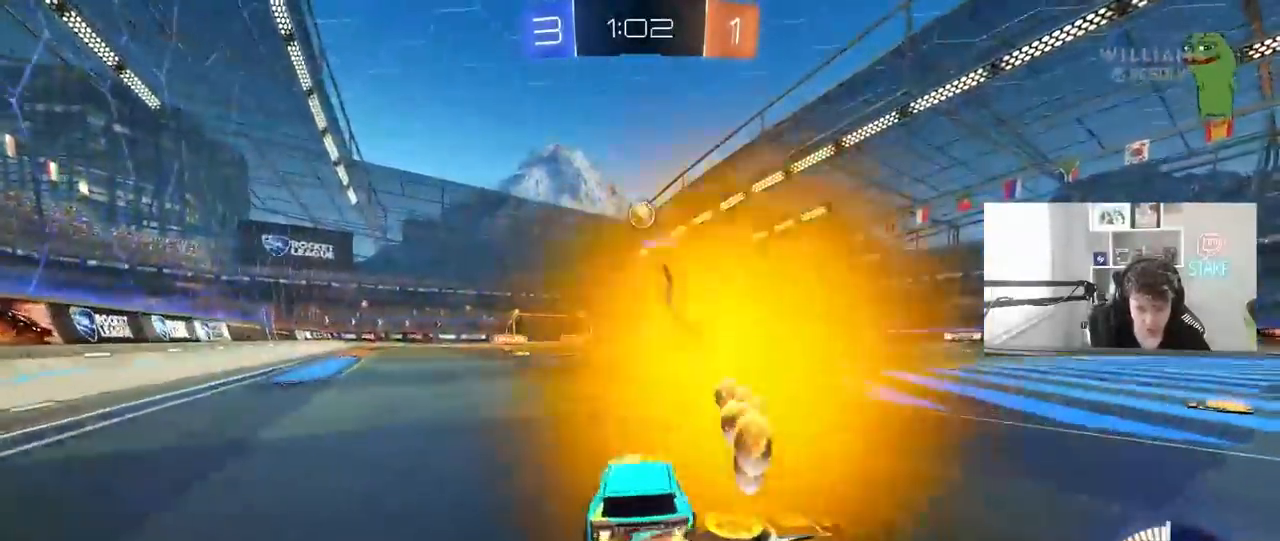
{"keys": ["a", "shift"], "mouse": [], "mouse_move": "still", "events": [[33, "d", "up"], [33, "mouse_right", "up"], [83, "mouse_left", "down"], [83, "shift", "down"], [133, "a", "down"], [133, "mouse_right", "down"], [167, "s", "down"], [167, "w", "up"], [367, "mouse_right", "up"], [417, "mouse_left", "up"], [500, "s", "up"]]}
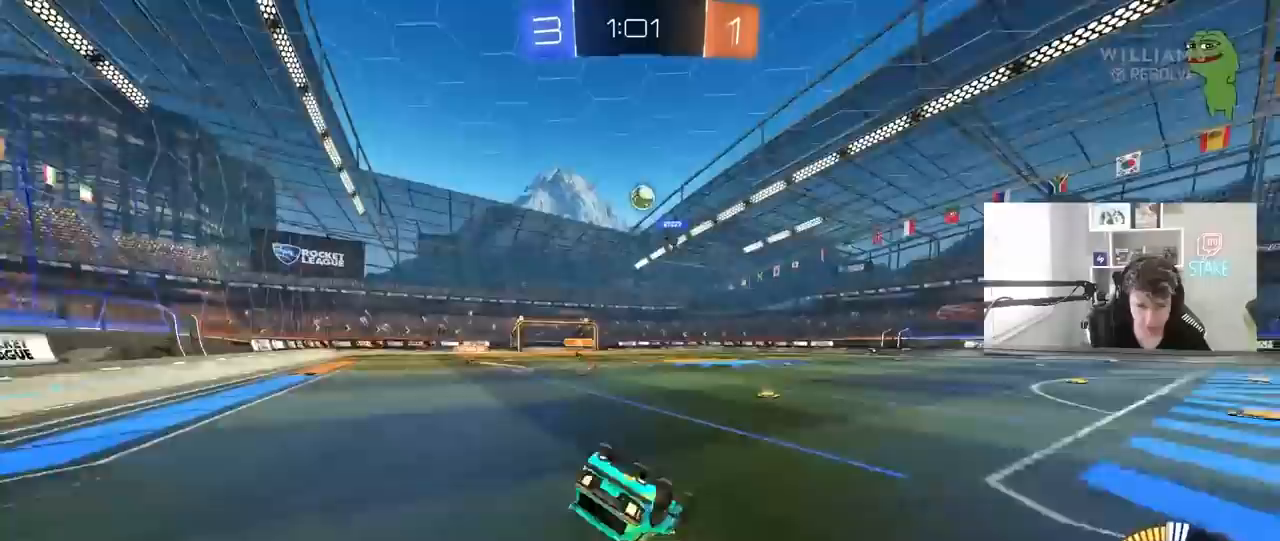
{"keys": [], "mouse": [], "mouse_move": "still", "events": [[183, "s", "down"], [333, "s", "up"], [467, "a", "up"], [467, "shift", "up"]]}
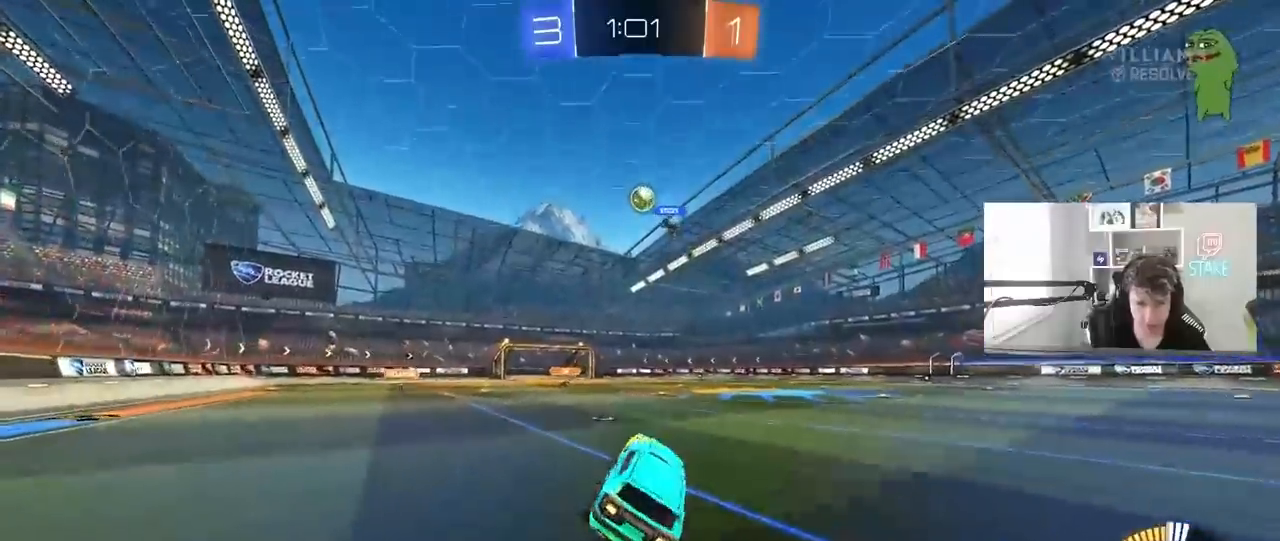
{"keys": ["w"], "mouse": [], "mouse_move": "still", "events": [[117, "d", "down"], [117, "w", "down"], [250, "d", "up"]]}
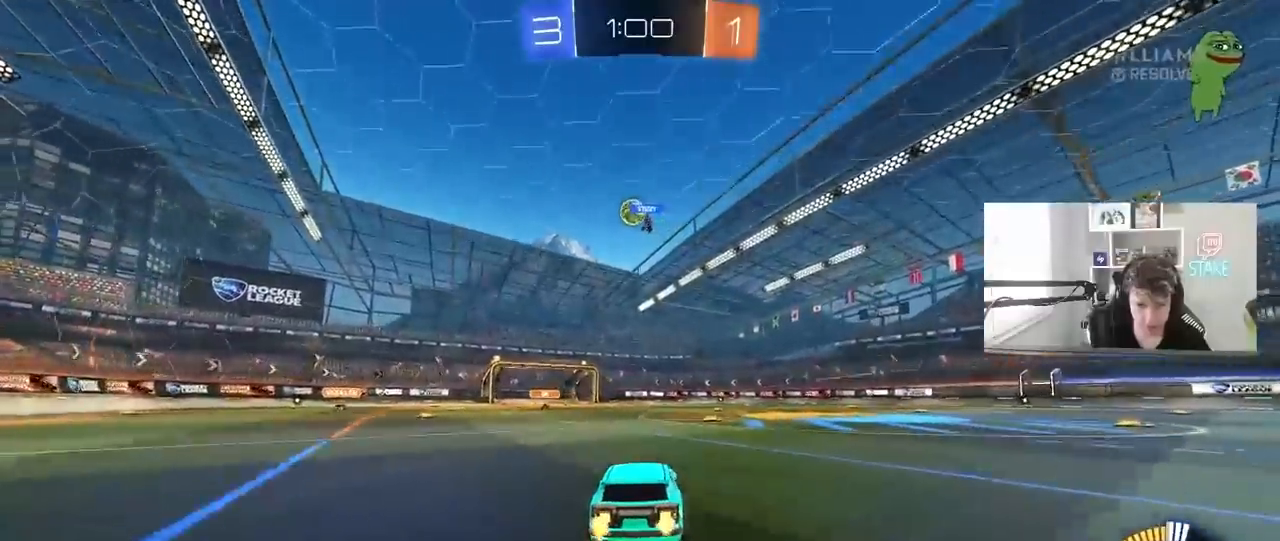
{"keys": ["w"], "mouse": [], "mouse_move": "still", "events": []}
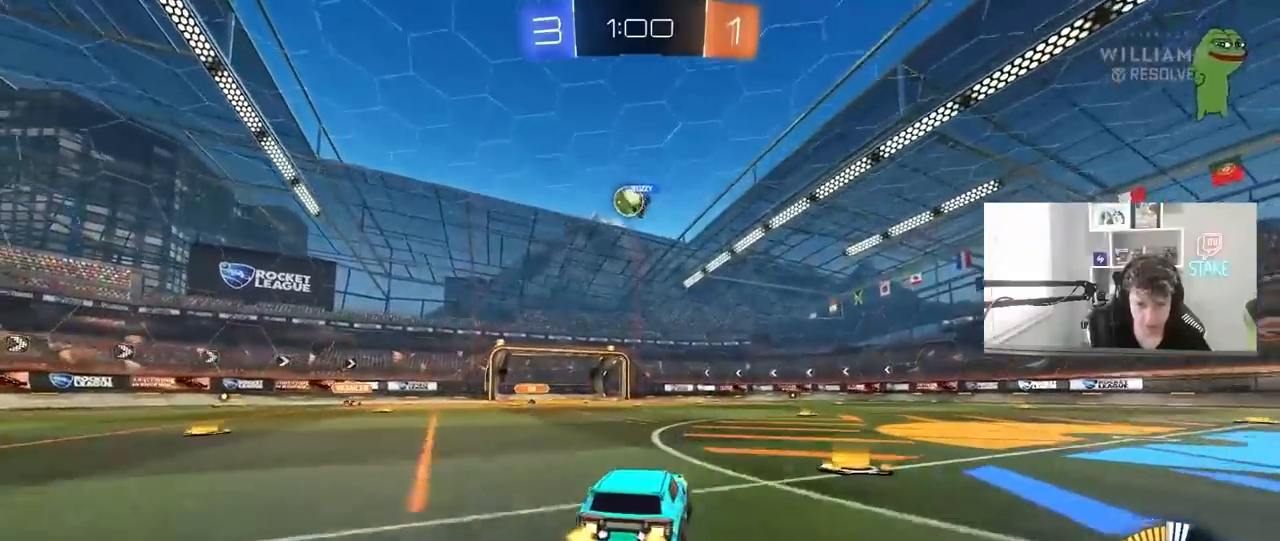
{"keys": ["d"], "mouse": [], "mouse_move": "still", "events": [[233, "d", "down"], [333, "w", "up"]]}
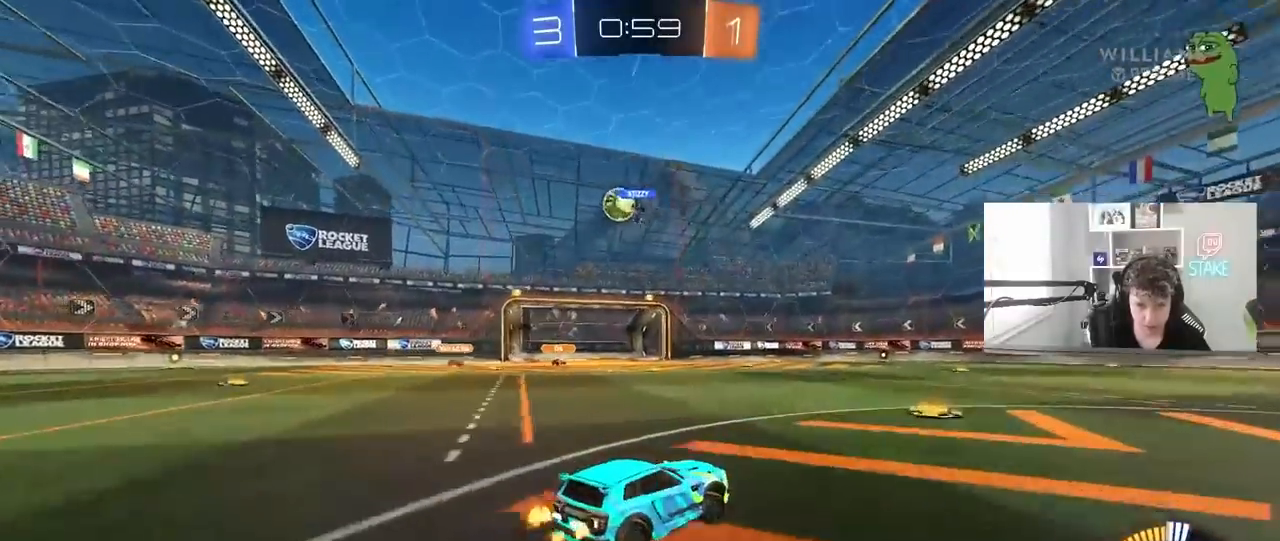
{"keys": ["w"], "mouse": [], "mouse_move": "still", "events": [[117, "d", "up"], [167, "w", "down"]]}
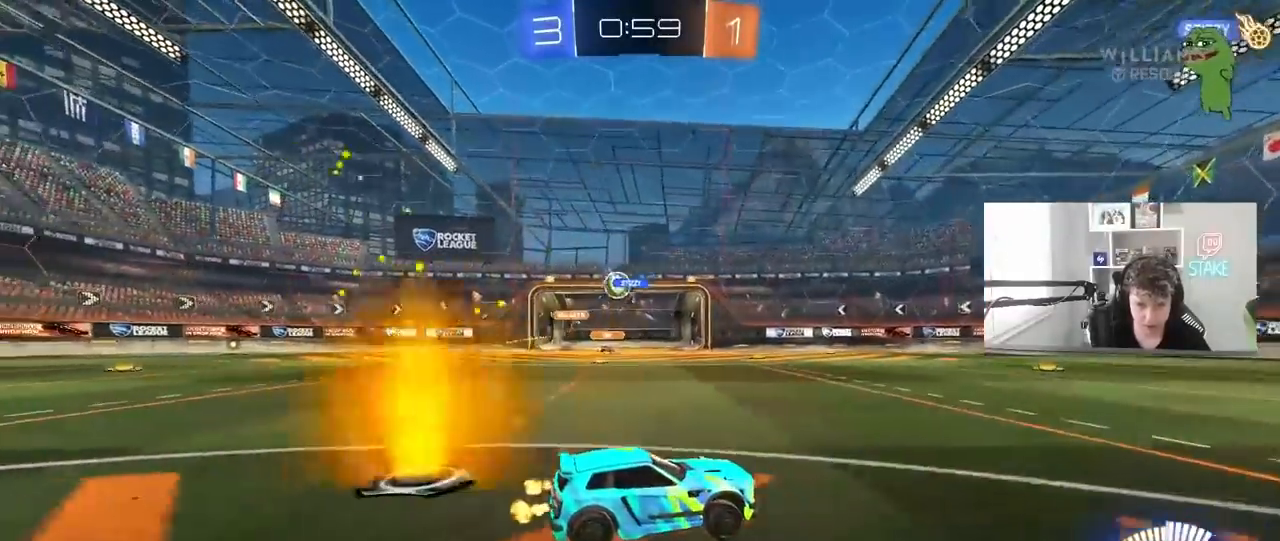
{"keys": ["a", "shift", "w"], "mouse": [], "mouse_move": "still", "events": [[183, "a", "down"], [367, "a", "up"], [450, "a", "down"], [500, "shift", "down"]]}
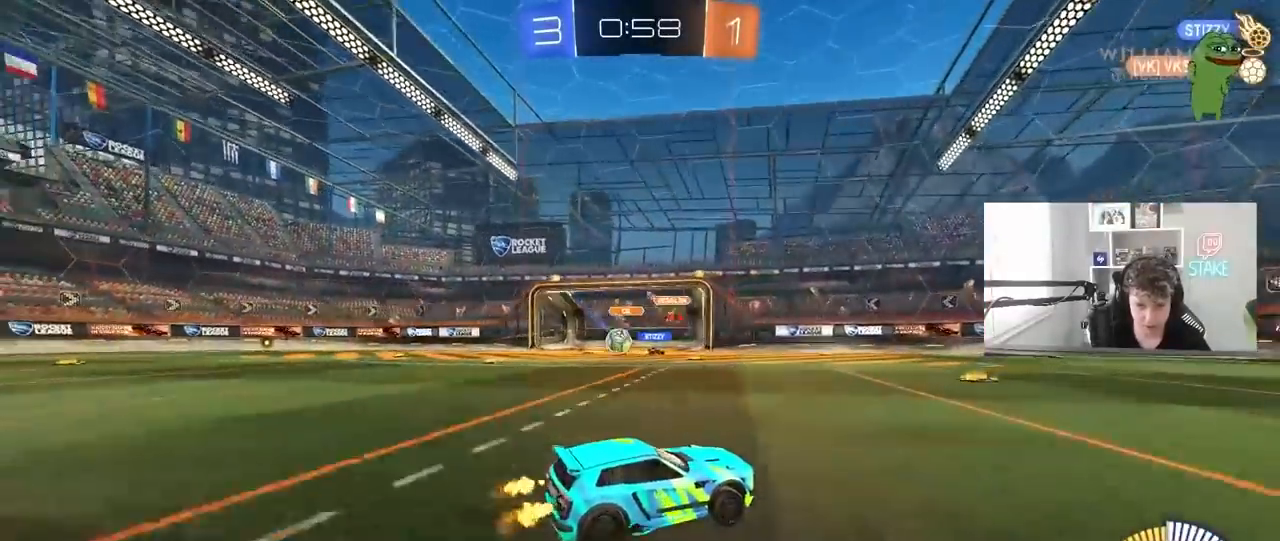
{"keys": ["w"], "mouse": ["left"], "mouse_move": "still", "events": [[150, "shift", "up"], [467, "a", "up"], [467, "mouse_left", "down"]]}
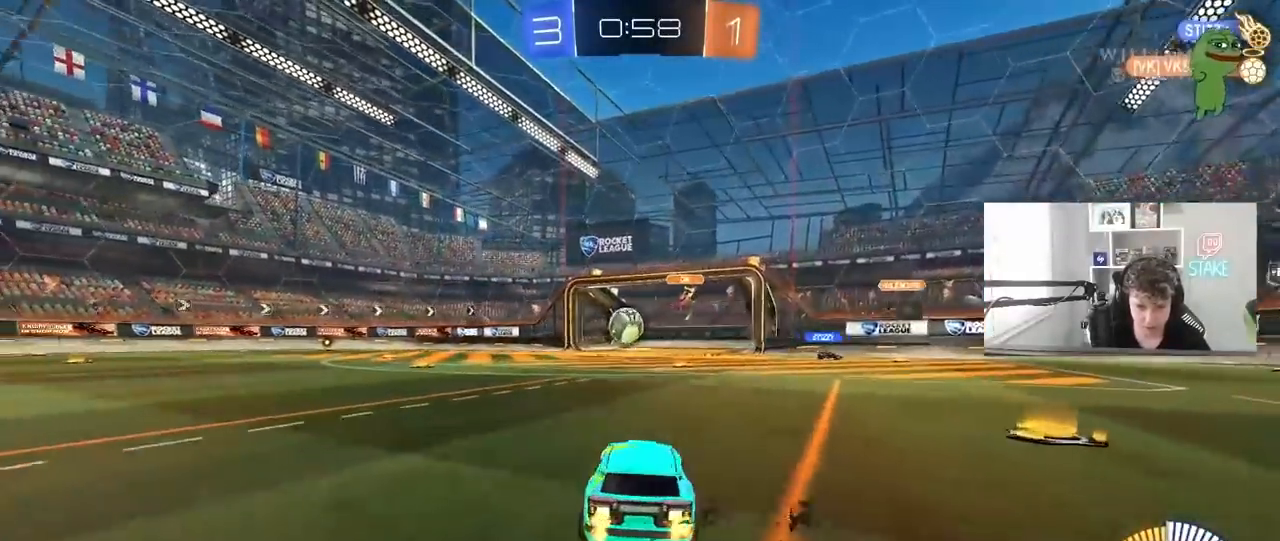
{"keys": [], "mouse": ["left", "right"], "mouse_move": "still", "events": [[383, "d", "down"], [433, "mouse_right", "down"], [433, "w", "up"], [483, "d", "up"]]}
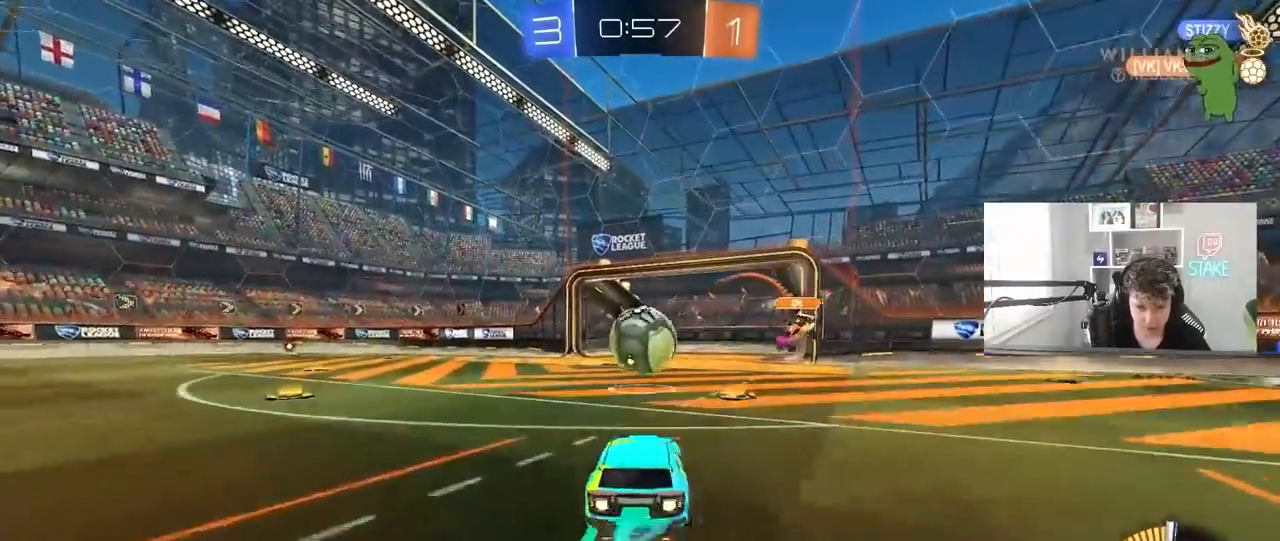
{"keys": ["d", "s"], "mouse": [], "mouse_move": "still", "events": [[33, "mouse_right", "up"], [133, "a", "down"], [217, "a", "up"], [217, "w", "down"], [267, "mouse_right", "down"], [367, "d", "down"], [367, "s", "down"], [367, "w", "up"], [450, "mouse_right", "up"], [500, "mouse_left", "up"]]}
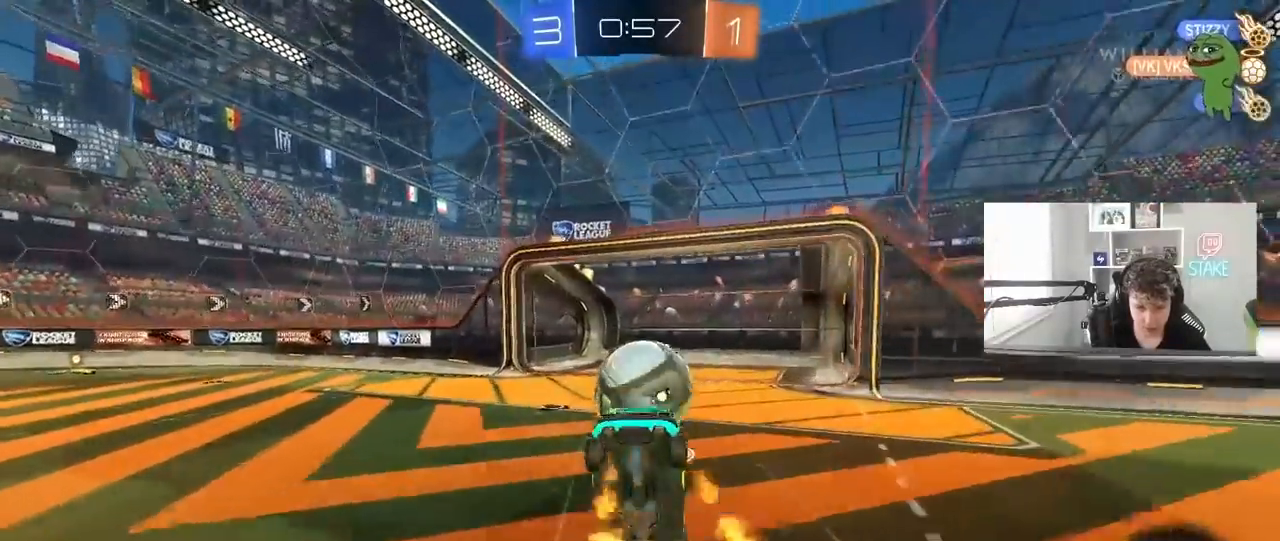
{"keys": ["d", "s"], "mouse": [], "mouse_move": "still", "events": []}
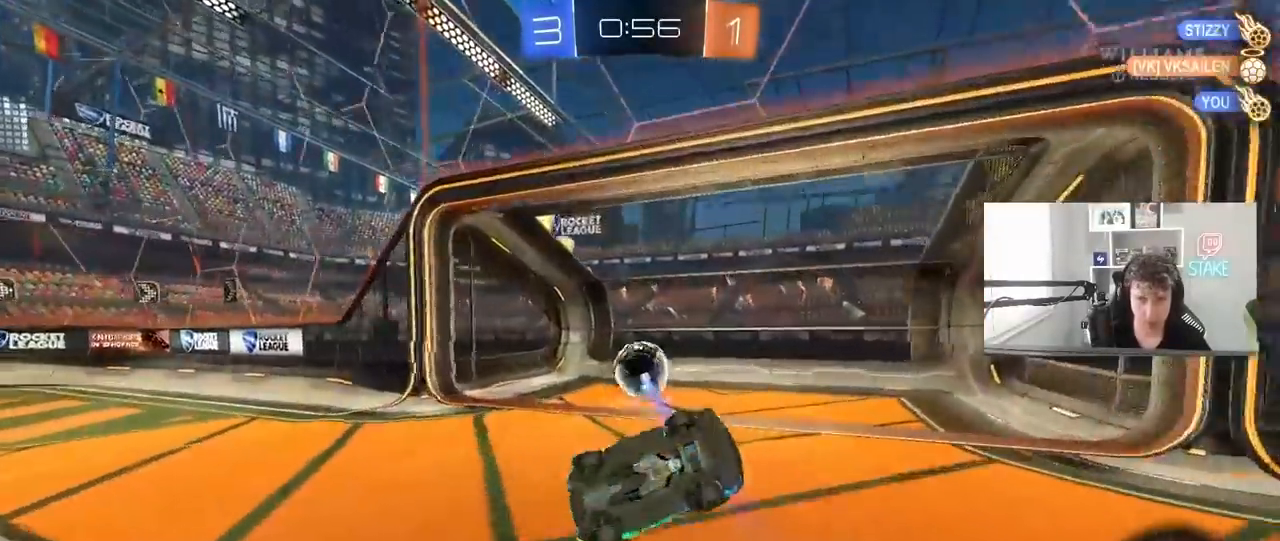
{"keys": ["a", "shift"], "mouse": [], "mouse_move": "still", "events": [[67, "s", "up"], [117, "d", "up"], [167, "a", "down"], [167, "shift", "down"], [250, "space", "down"], [250, "w", "down"], [400, "space", "up"], [400, "w", "up"]]}
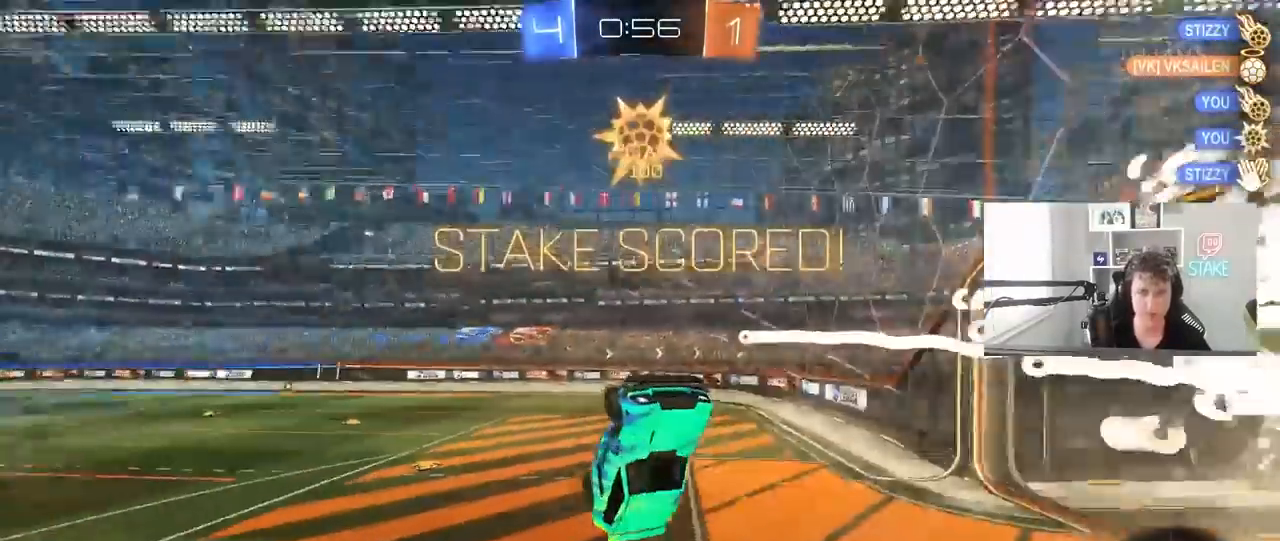
{"keys": ["d"], "mouse": ["left"], "mouse_move": "still", "events": [[450, "a", "up"], [450, "mouse_left", "down"], [450, "shift", "up"], [500, "d", "down"]]}
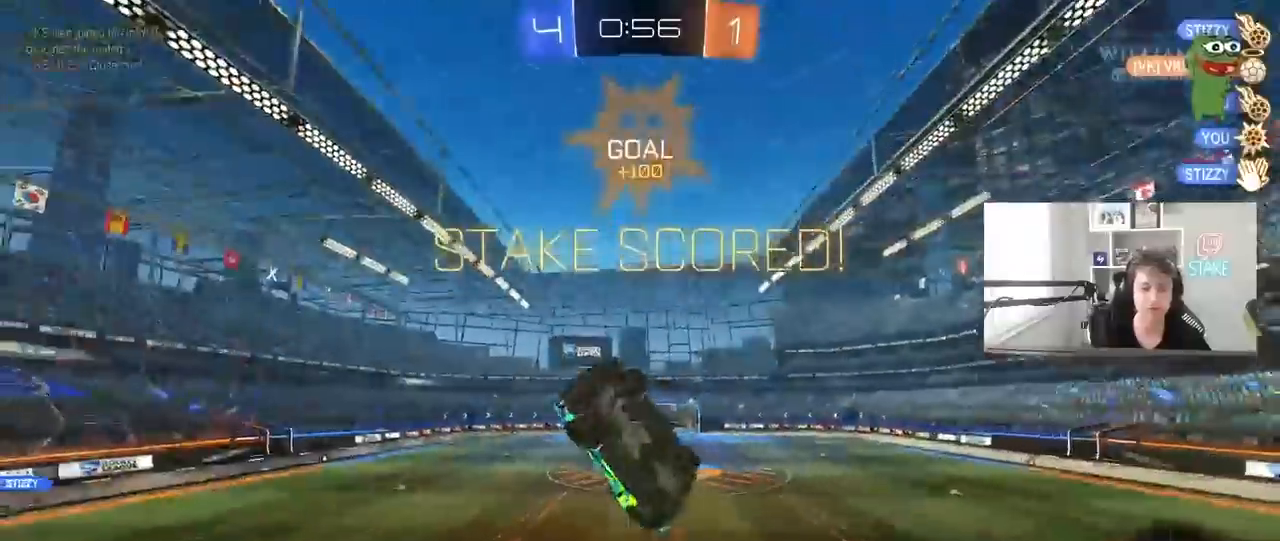
{"keys": ["d", "q", "s"], "mouse": [], "mouse_move": "still", "events": [[50, "s", "down"], [100, "q", "down"], [150, "mouse_left", "up"], [283, "s", "up"], [383, "s", "down"]]}
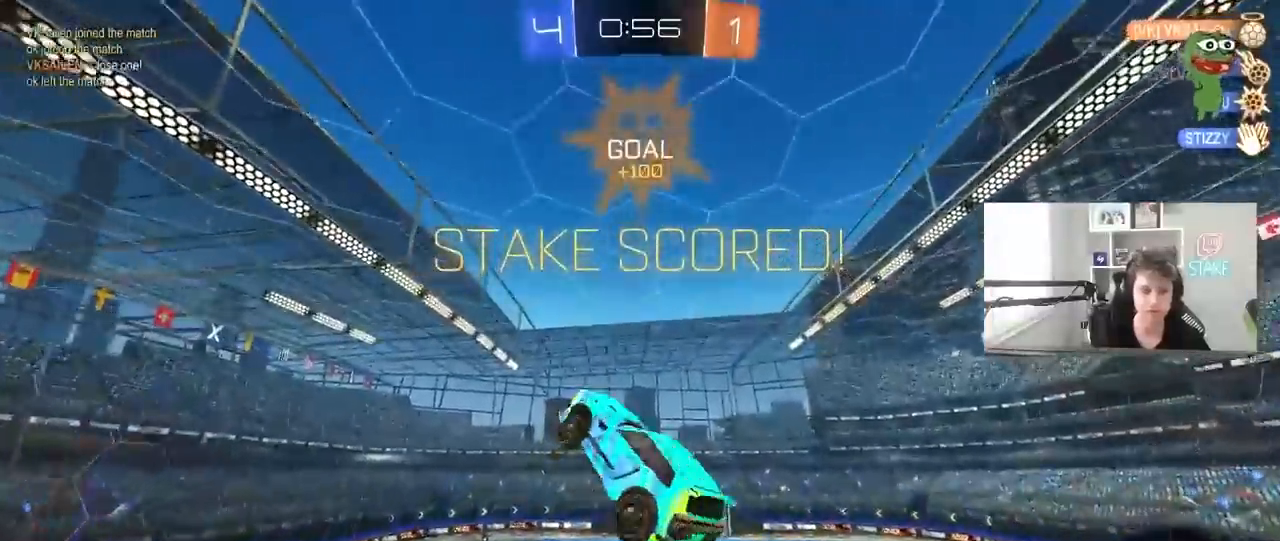
{"keys": ["a", "q", "s"], "mouse": ["left"], "mouse_move": "still", "events": [[17, "d", "up"], [67, "mouse_left", "down"], [117, "d", "down"], [167, "a", "down"], [167, "s", "up"], [250, "d", "up"], [250, "w", "down"], [450, "w", "up"], [483, "s", "down"]]}
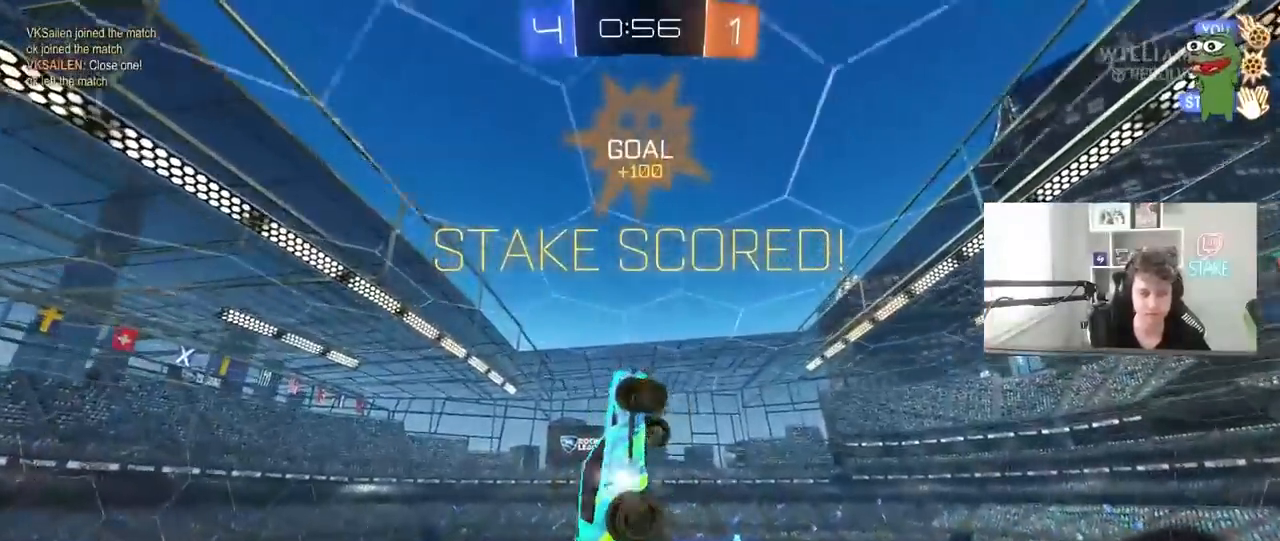
{"keys": ["shift"], "mouse": [], "mouse_move": "up", "events": [[167, "a", "up"], [217, "q", "up"], [267, "s", "up"], [367, "d", "down"], [400, "s", "down"], [450, "mouse_left", "up"], [500, "d", "up"], [500, "s", "up"], [500, "shift", "down"]]}
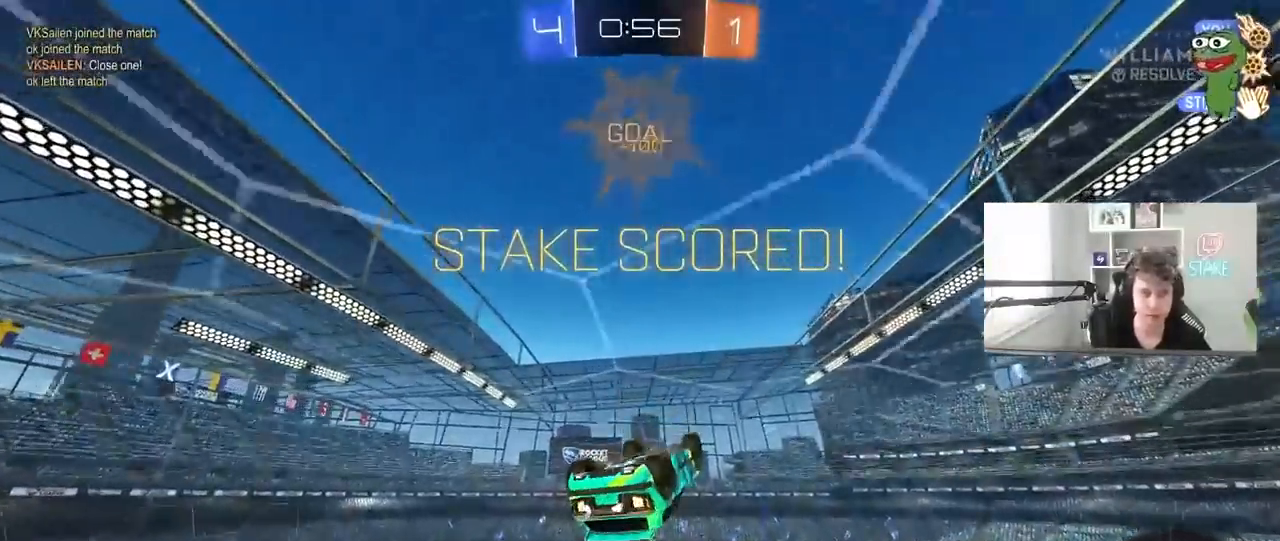
{"keys": ["a", "shift", "w"], "mouse": ["right"], "mouse_move": "still", "events": [[333, "mouse_right", "down"], [333, "w", "down"], [417, "a", "down"], [417, "mouse_right", "up"], [467, "mouse_right", "down"]]}
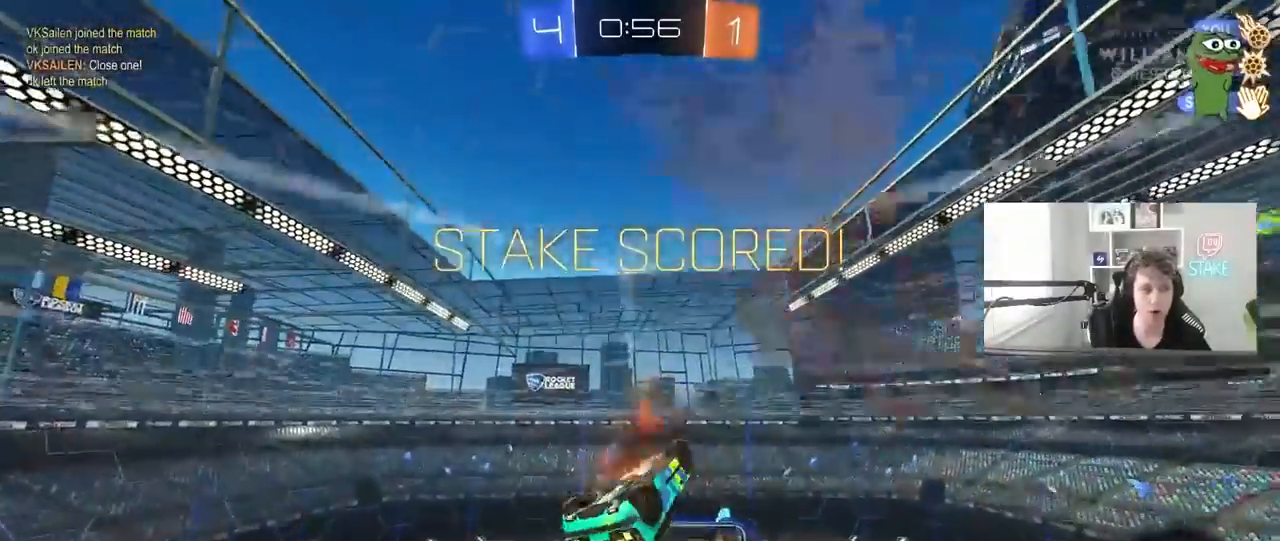
{"keys": ["s"], "mouse": [], "mouse_move": "still", "events": [[117, "mouse_right", "up"], [200, "s", "down"], [200, "w", "up"], [483, "a", "up"], [483, "shift", "up"]]}
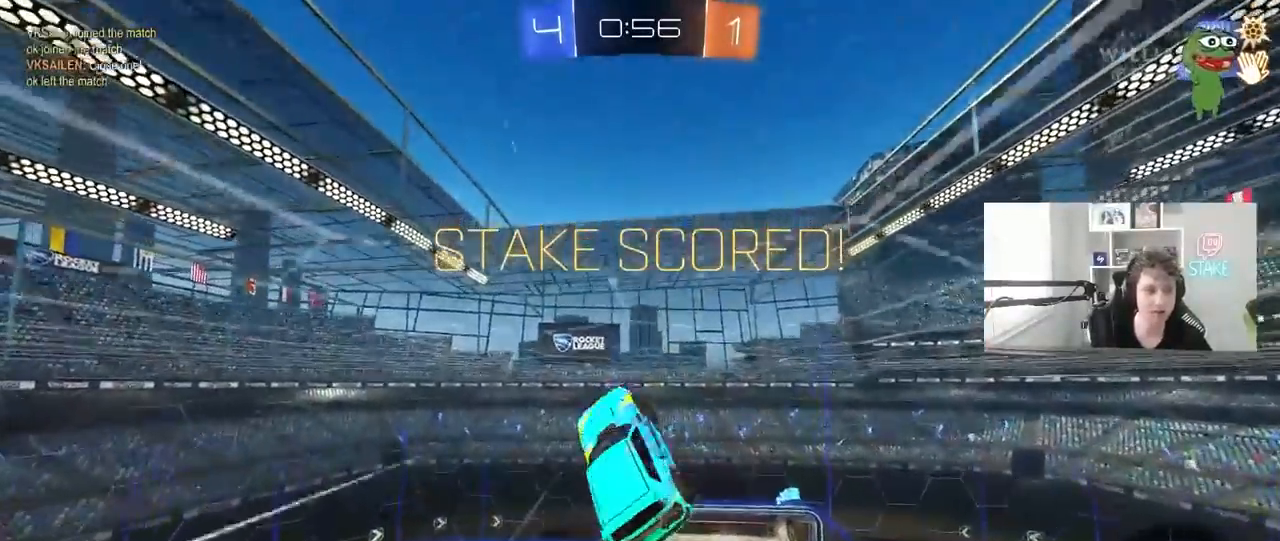
{"keys": [], "mouse": [], "mouse_move": "still", "events": [[33, "d", "down"], [33, "s", "up"], [133, "w", "down"], [417, "d", "up"], [450, "w", "up"]]}
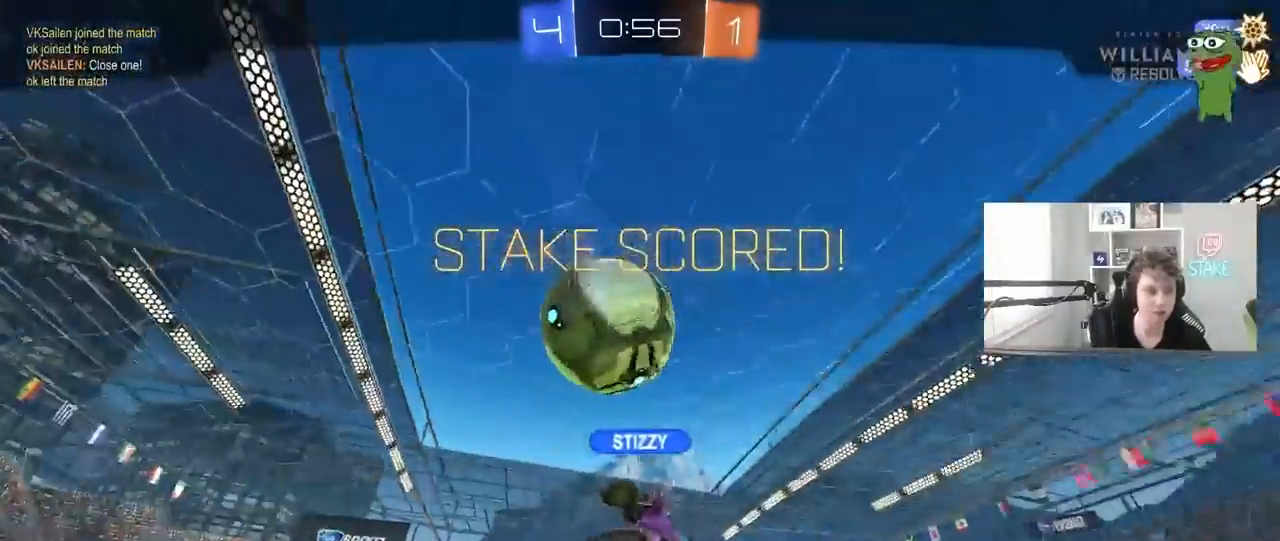
{"keys": [], "mouse": [], "mouse_move": "still", "events": []}
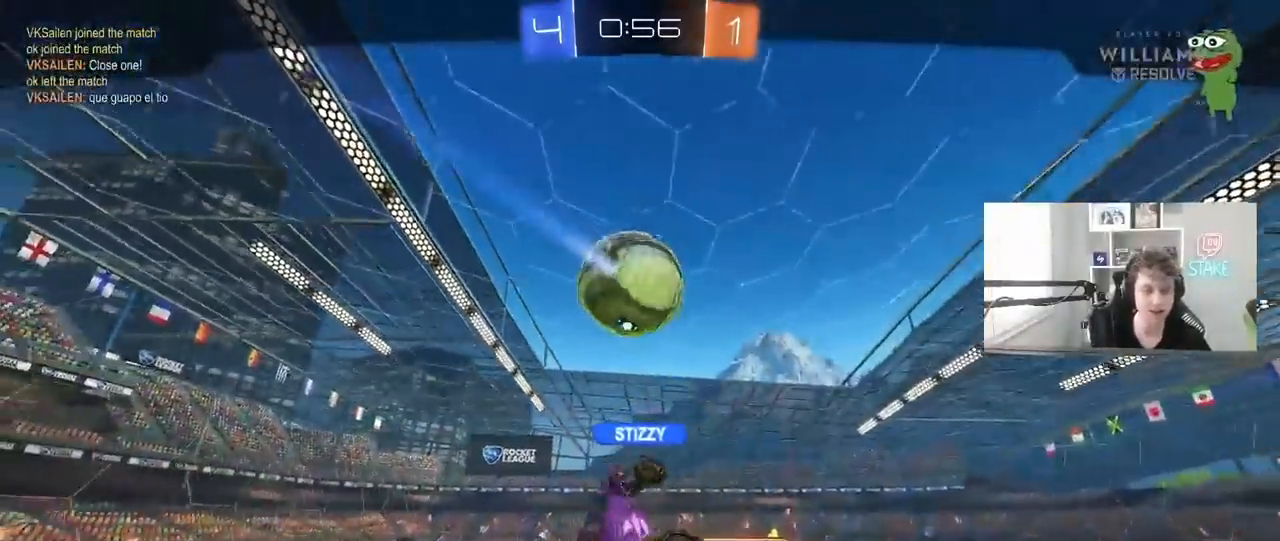
{"keys": [], "mouse": [], "mouse_move": "still", "events": []}
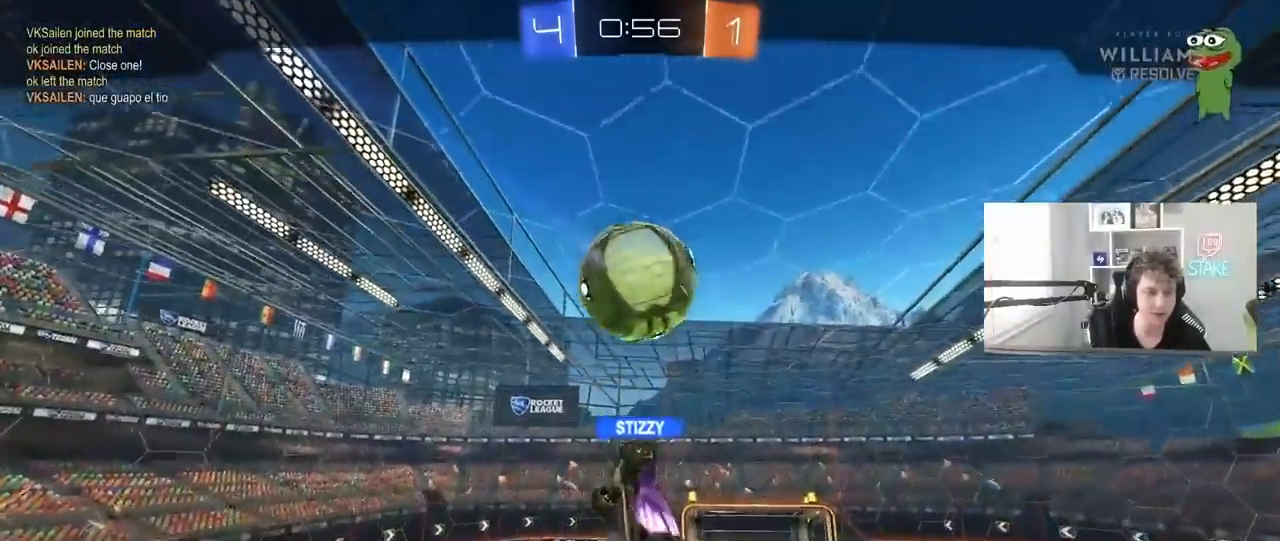
{"keys": [], "mouse": [], "mouse_move": "still", "events": []}
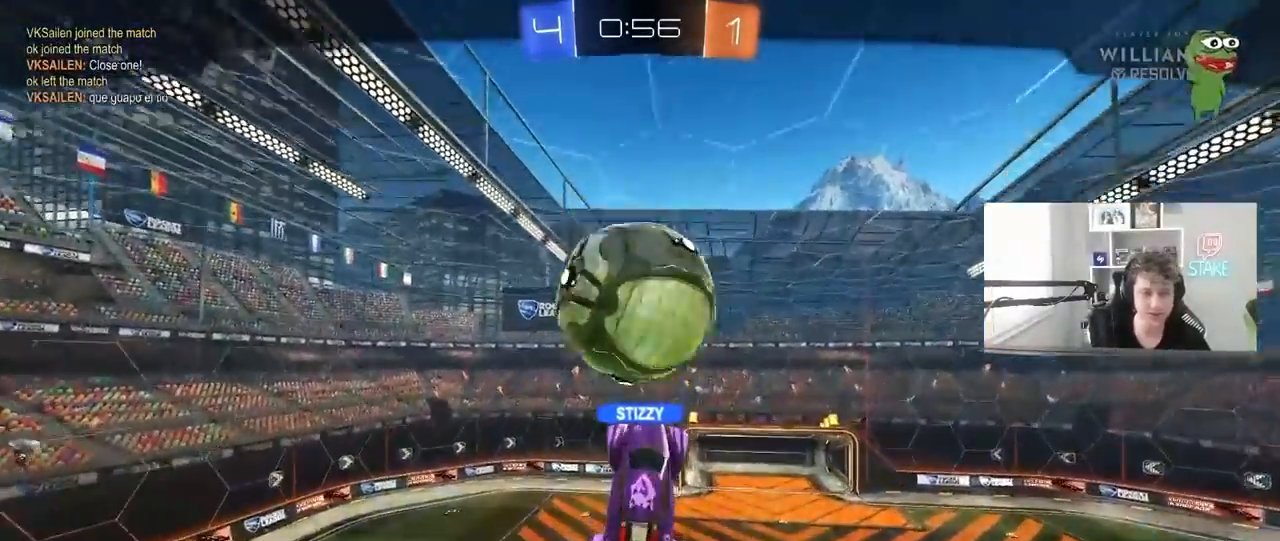
{"keys": [], "mouse": [], "mouse_move": "still", "events": []}